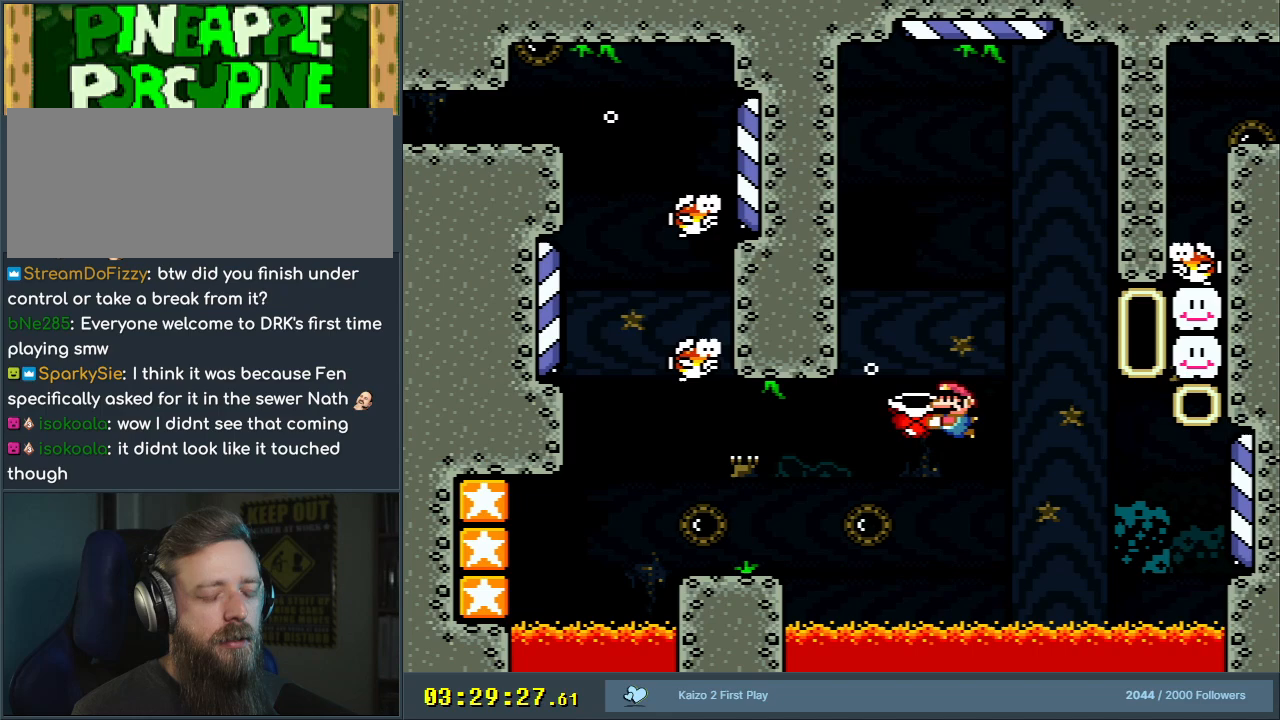
Gameplay with a controller (Nintendo layout); each line is a JSON object with the inputs held at the frame after it. "events" lists button and stick changes between this image and that frame as [ms after this image, input, new state], when the widget could be followed in between. Not read: L3 R3.
{"buttons": ["Y"], "events": [[33, "DPAD_DOWN", "up"], [183, "DPAD_RIGHT", "down"], [333, "DPAD_RIGHT", "up"]]}
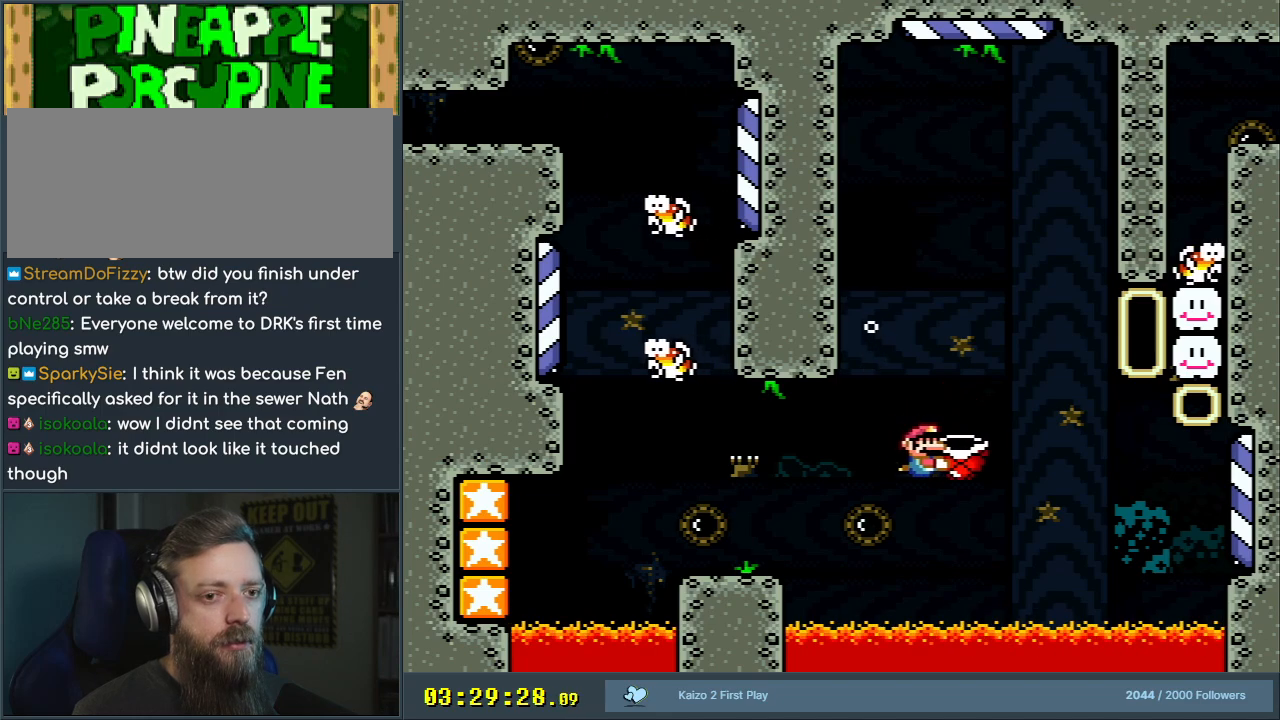
{"buttons": ["Y", "DPAD_DOWN"], "events": [[267, "DPAD_LEFT", "down"], [400, "DPAD_LEFT", "up"], [433, "DPAD_DOWN", "down"]]}
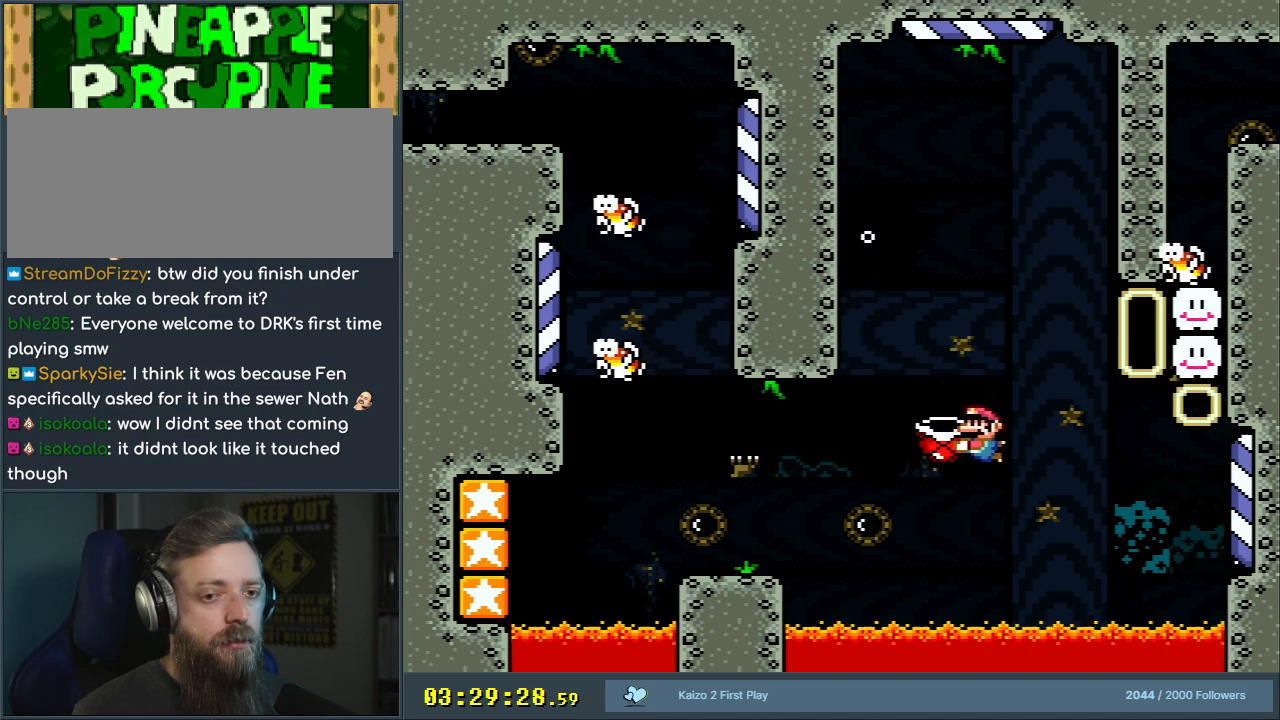
{"buttons": ["Y"], "events": [[67, "DPAD_DOWN", "up"], [350, "DPAD_RIGHT", "down"], [483, "DPAD_RIGHT", "up"]]}
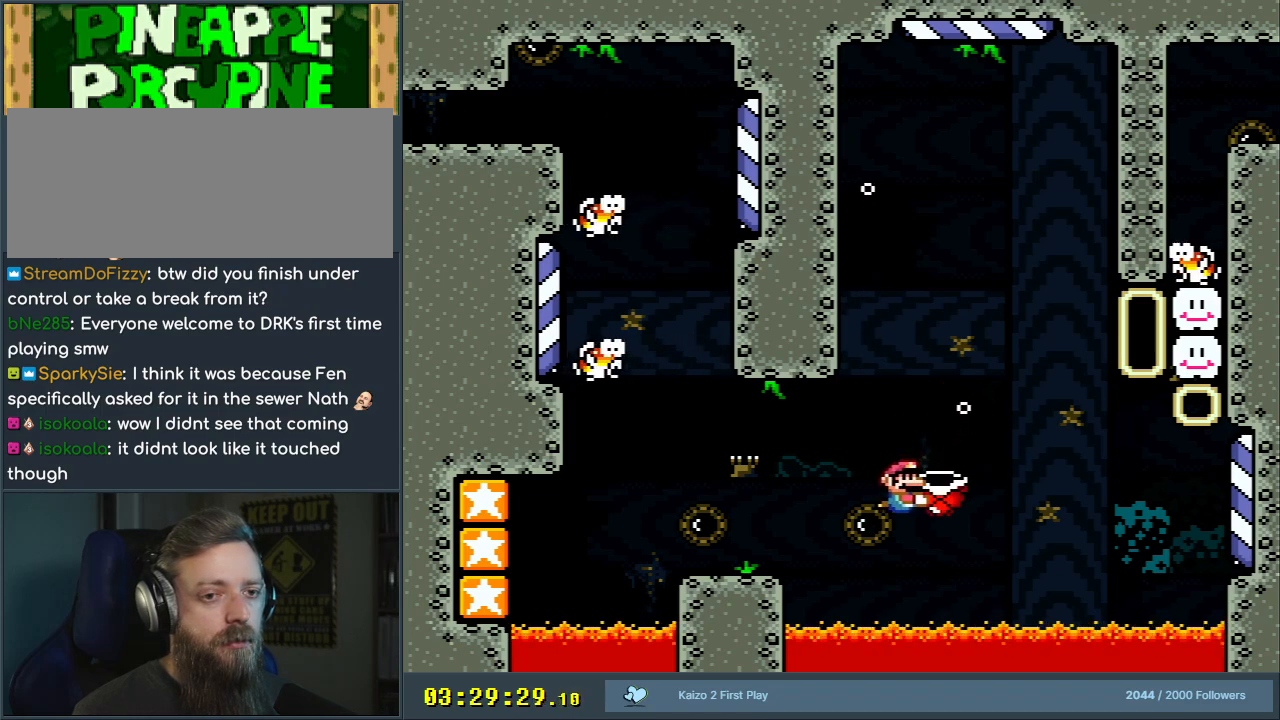
{"buttons": ["Y"], "events": [[417, "DPAD_LEFT", "down"], [500, "DPAD_LEFT", "up"]]}
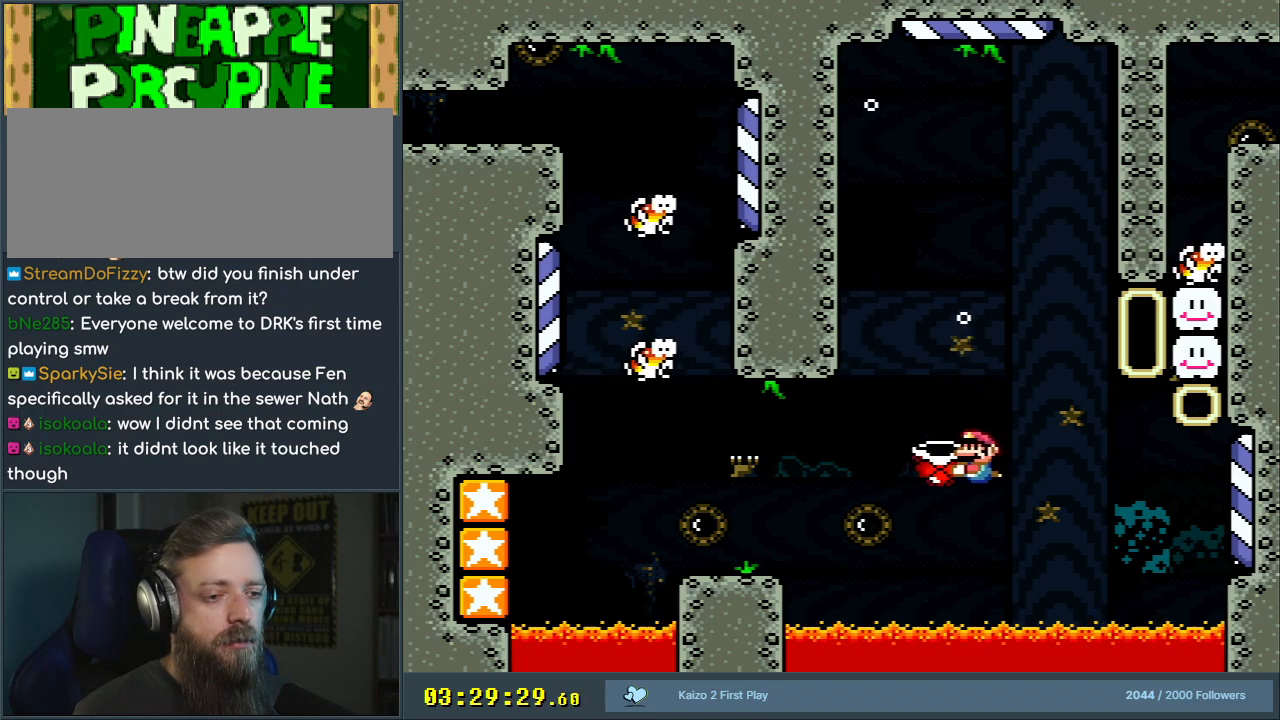
{"buttons": ["Y"], "events": [[267, "DPAD_RIGHT", "down"], [450, "DPAD_RIGHT", "up"]]}
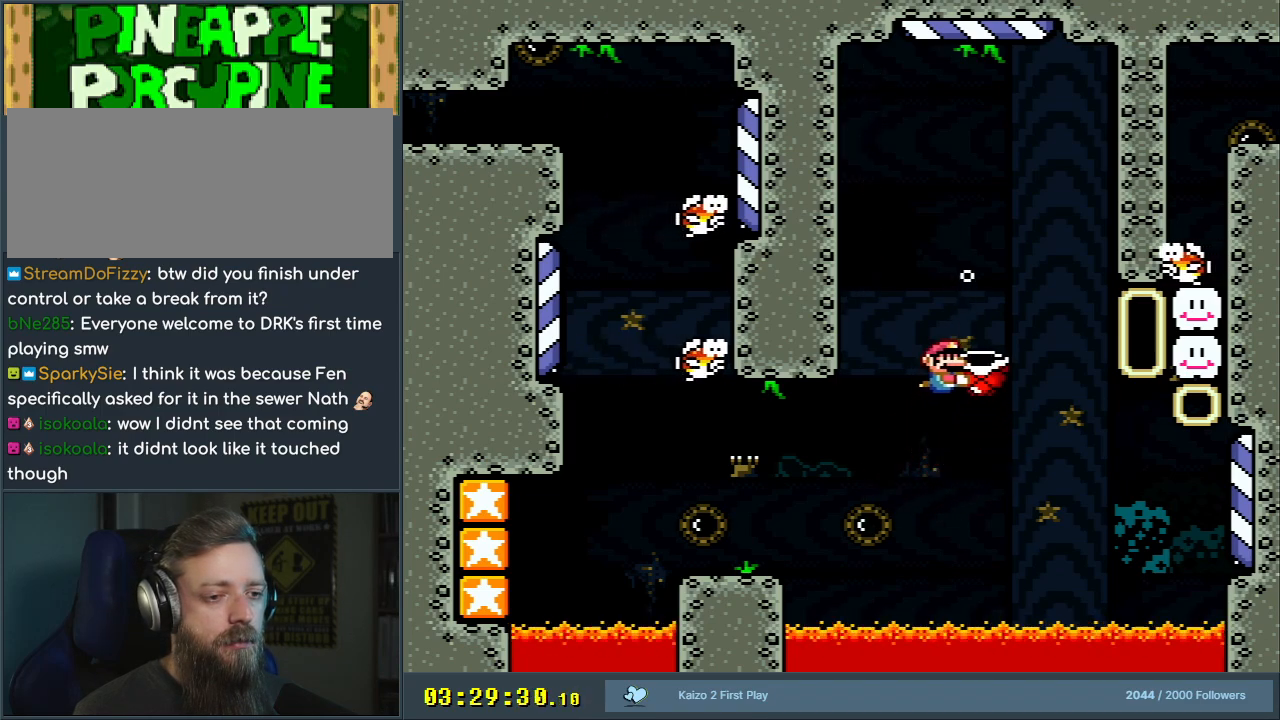
{"buttons": ["Y"], "events": [[67, "DPAD_DOWN", "down"], [250, "DPAD_DOWN", "up"]]}
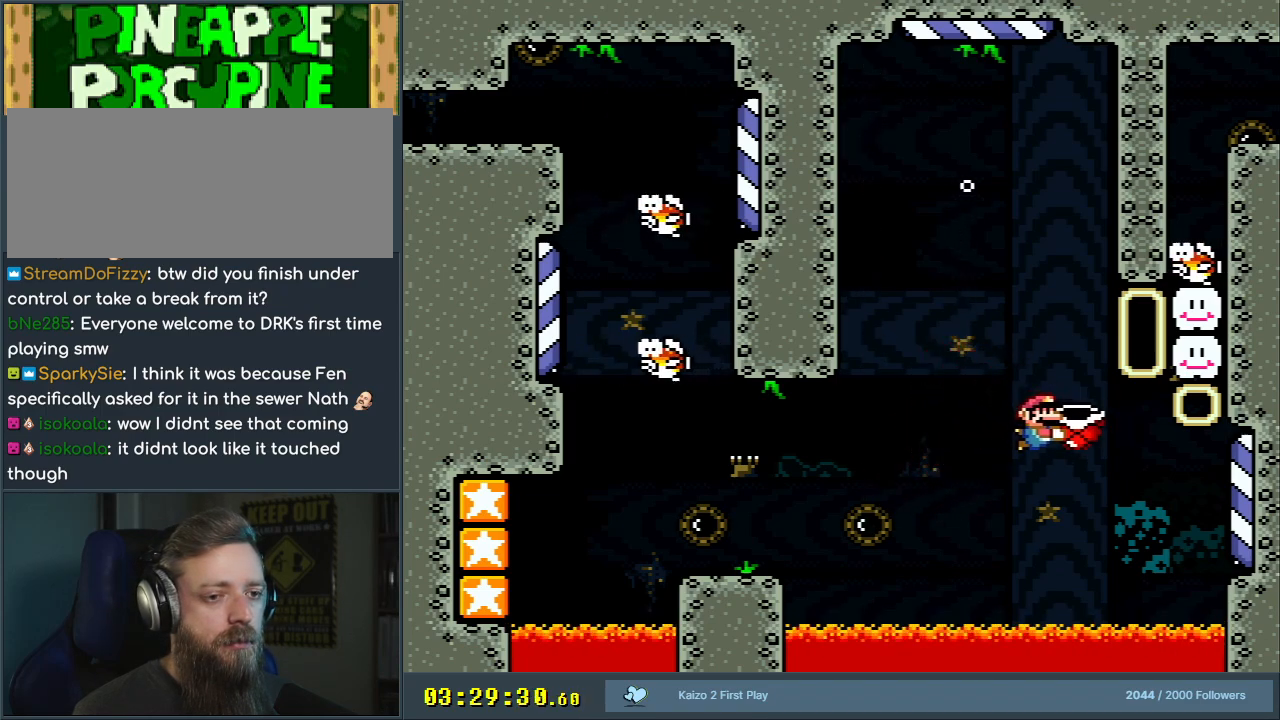
{"buttons": ["Y"], "events": [[67, "DPAD_LEFT", "down"], [183, "DPAD_LEFT", "up"]]}
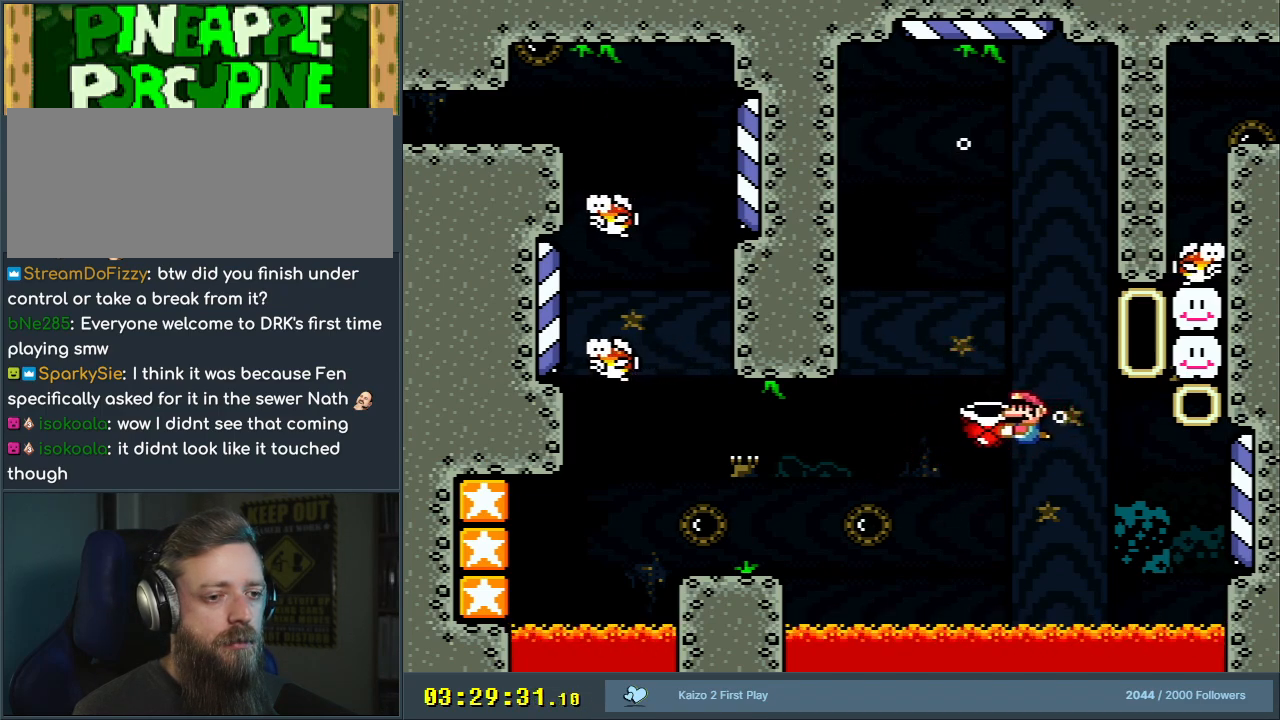
{"buttons": ["Y"], "events": [[317, "DPAD_RIGHT", "down"], [433, "DPAD_RIGHT", "up"]]}
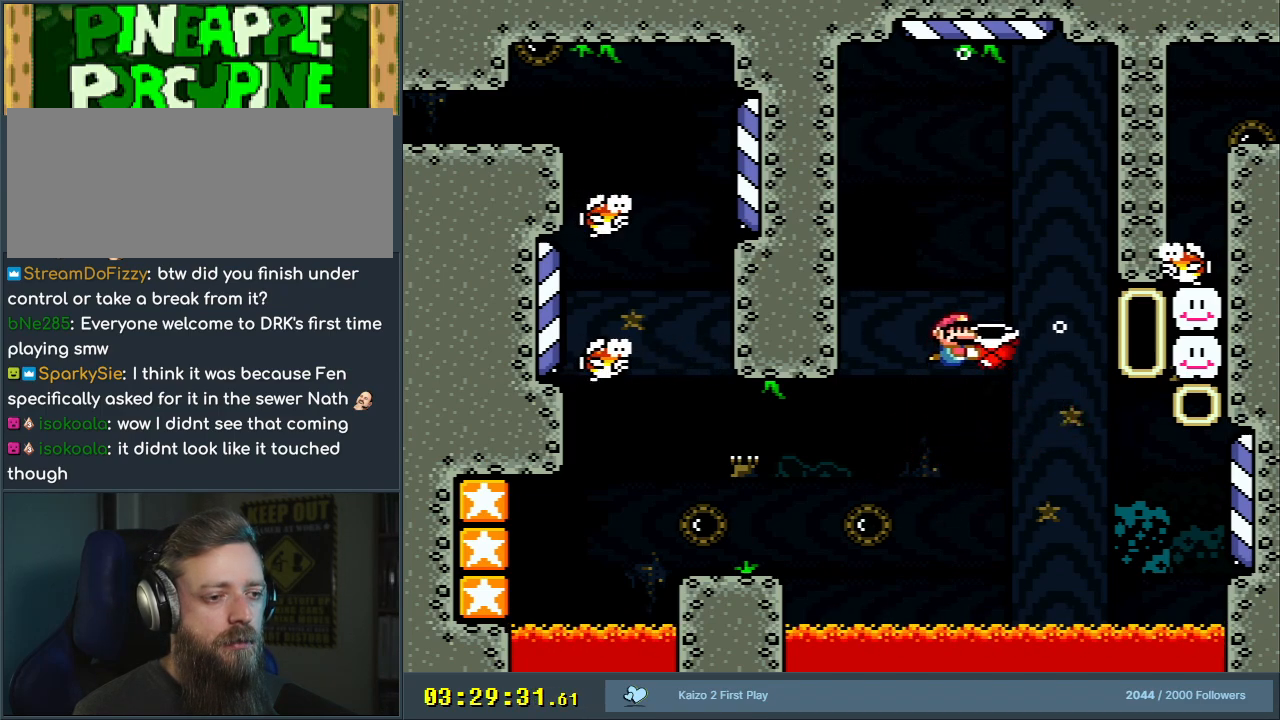
{"buttons": ["Y"], "events": [[33, "DPAD_DOWN", "down"], [83, "DPAD_LEFT", "down"], [100, "DPAD_LEFT", "up"], [267, "DPAD_DOWN", "up"]]}
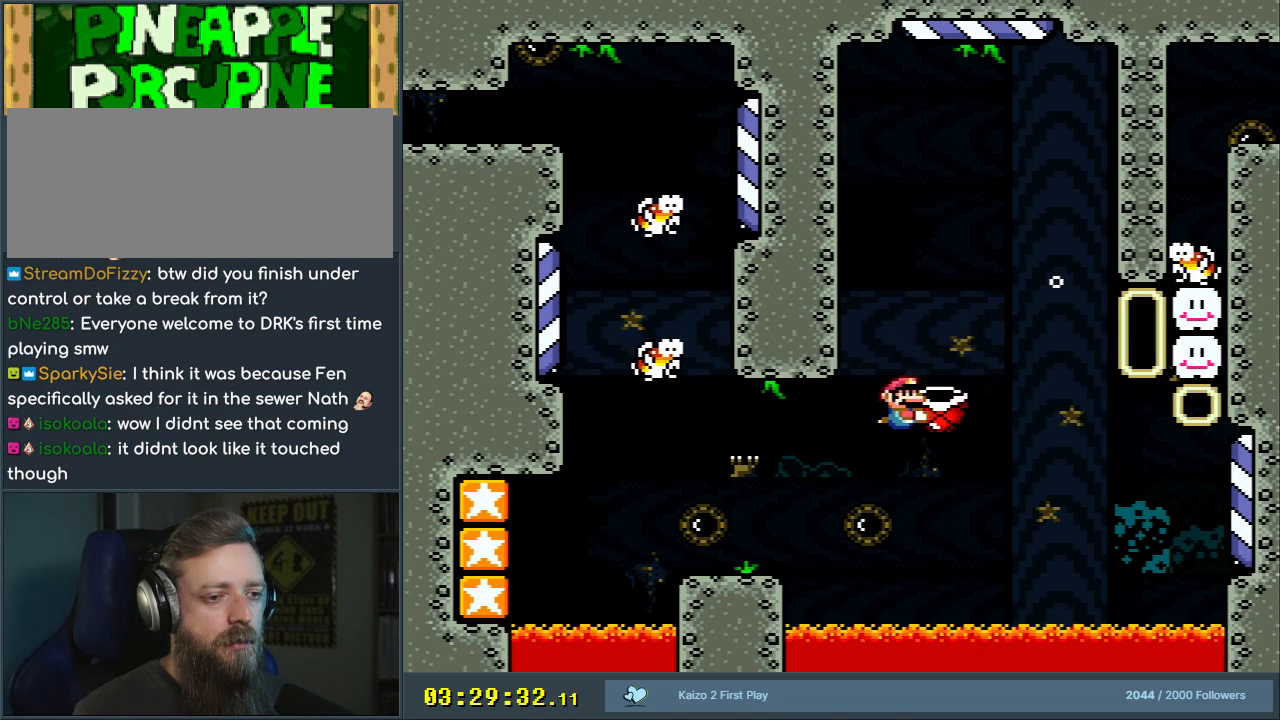
{"buttons": ["Y"], "events": [[17, "DPAD_RIGHT", "down"], [317, "DPAD_DOWN", "down"], [333, "DPAD_RIGHT", "up"], [450, "DPAD_DOWN", "up"]]}
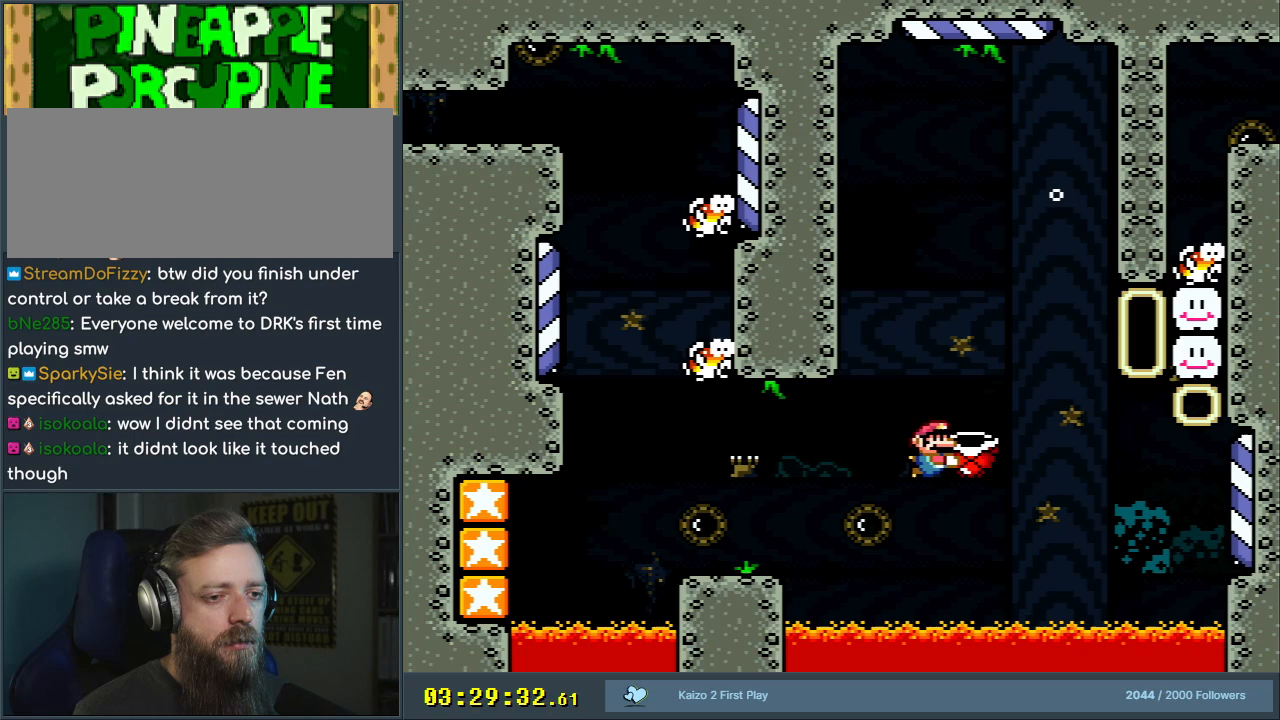
{"buttons": ["Y"], "events": []}
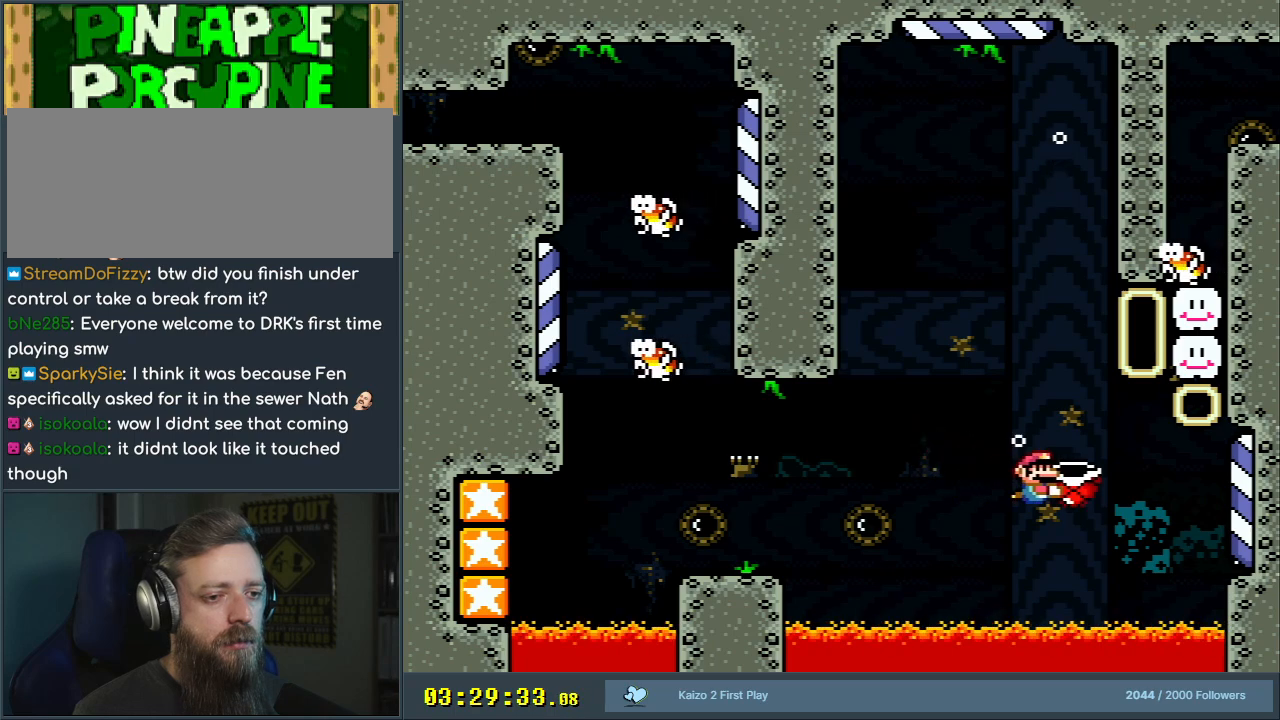
{"buttons": ["Y"], "events": [[200, "DPAD_LEFT", "down"], [267, "DPAD_LEFT", "up"]]}
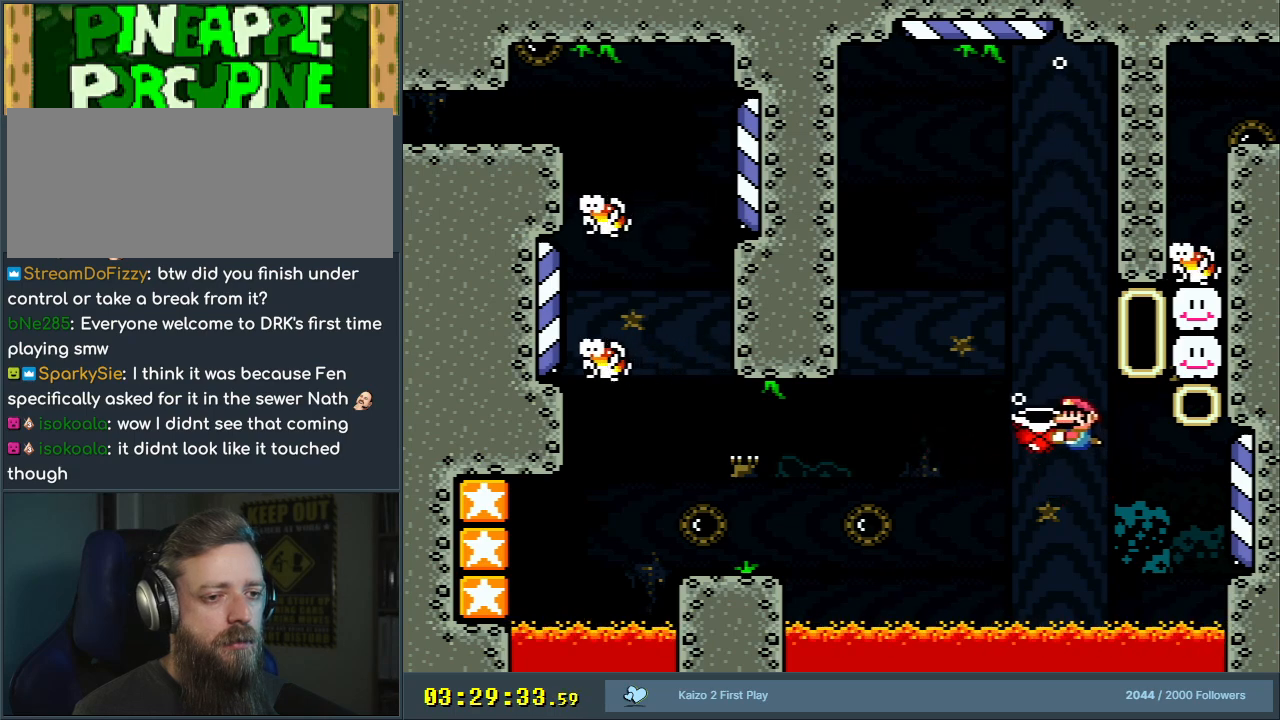
{"buttons": ["DPAD_RIGHT"], "events": [[17, "DPAD_LEFT", "down"], [117, "Y", "up"], [167, "DPAD_LEFT", "up"], [200, "DPAD_RIGHT", "down"], [283, "DPAD_DOWN", "down"], [333, "DPAD_DOWN", "up"]]}
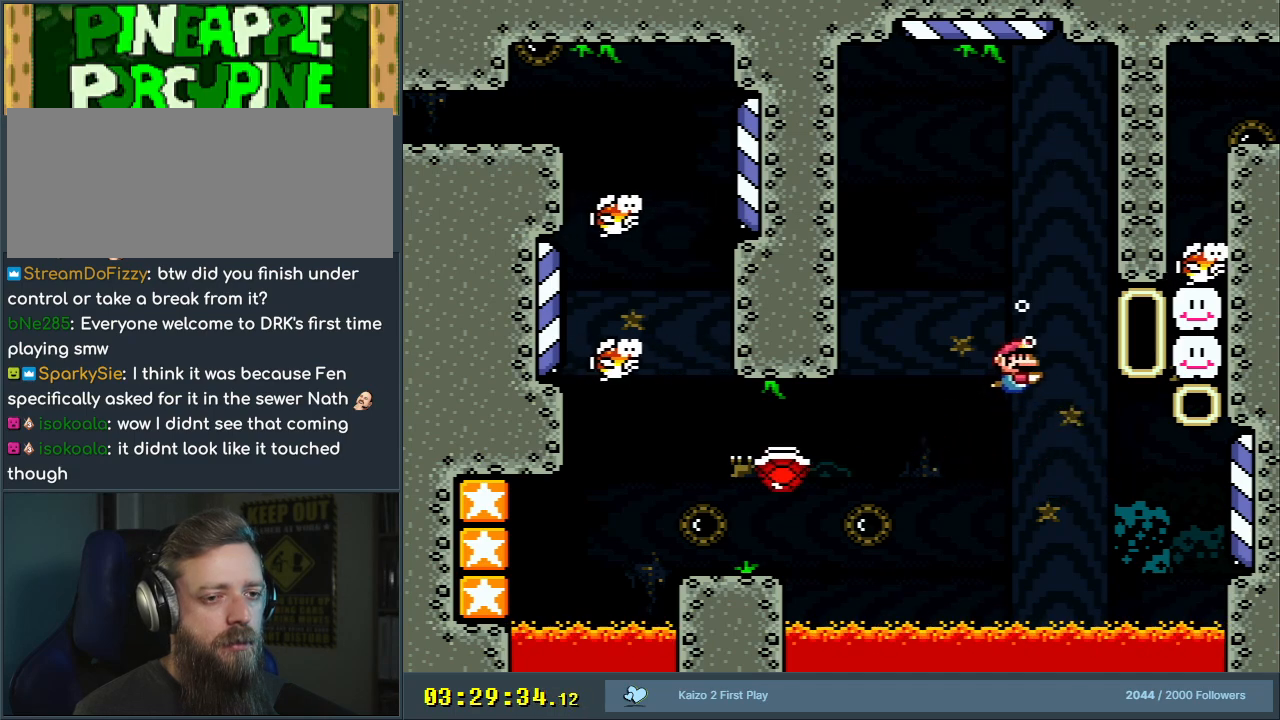
{"buttons": ["B", "DPAD_RIGHT"], "events": [[467, "B", "down"]]}
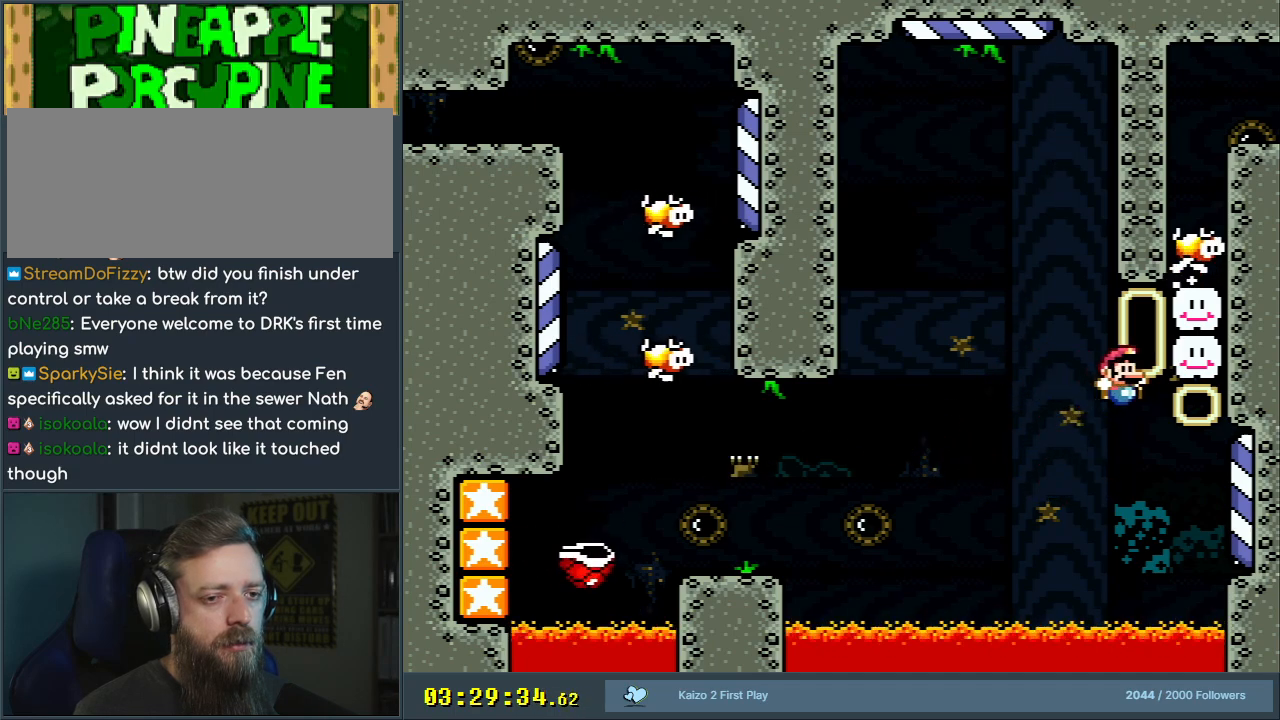
{"buttons": ["B", "Y", "DPAD_UP", "DPAD_RIGHT"], "events": [[17, "DPAD_UP", "down"], [67, "B", "up"], [133, "B", "down"], [217, "B", "up"], [283, "B", "down"], [500, "Y", "down"]]}
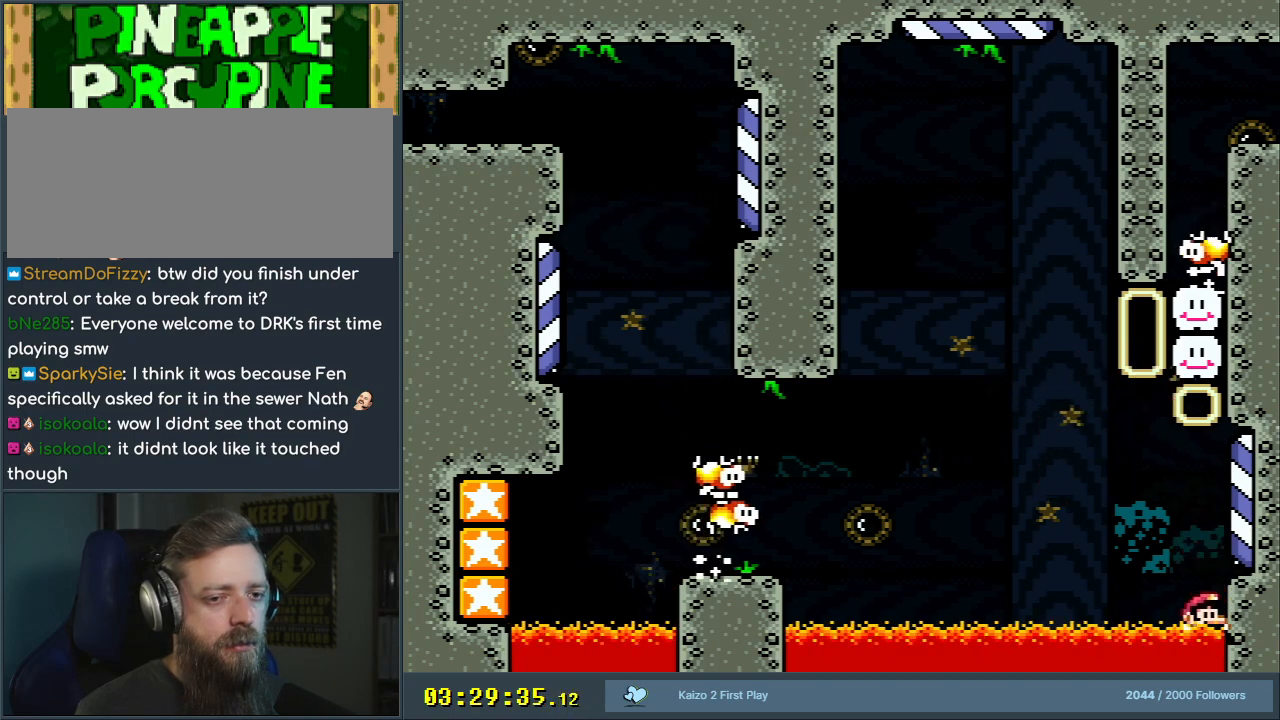
{"buttons": [], "events": [[50, "DPAD_RIGHT", "up"], [67, "DPAD_UP", "up"], [117, "Y", "up"], [133, "B", "up"]]}
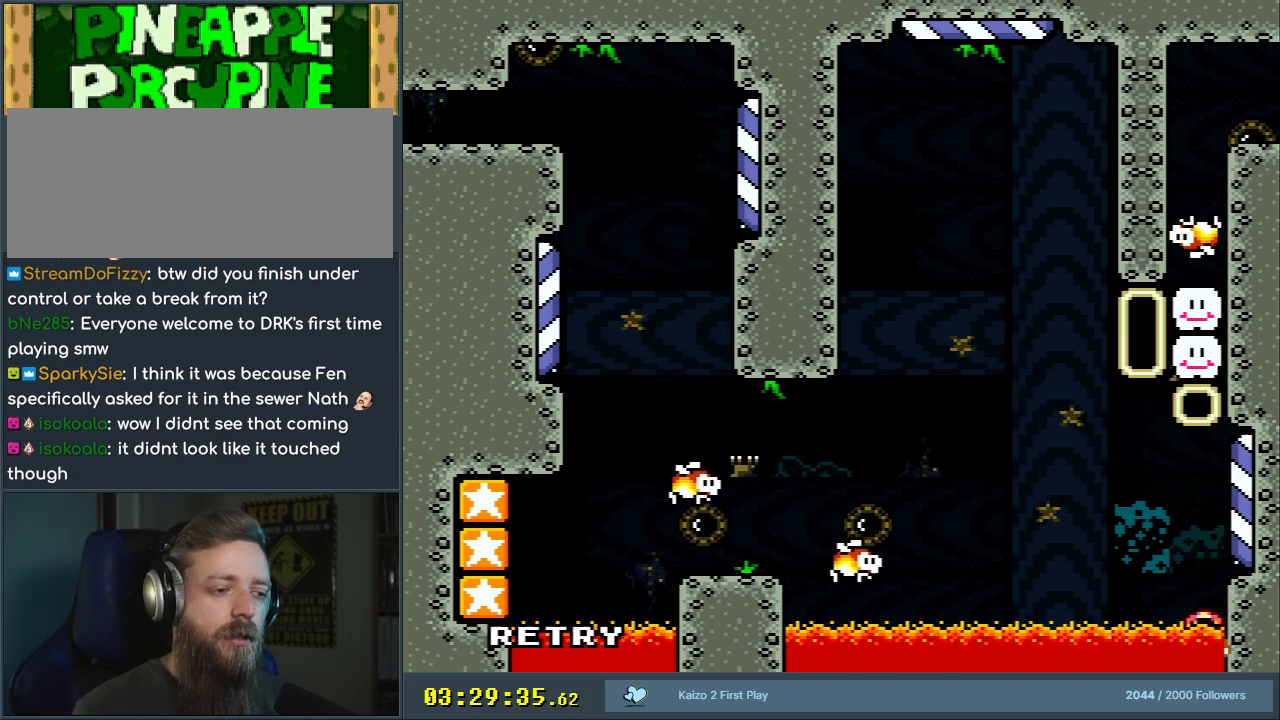
{"buttons": [], "events": []}
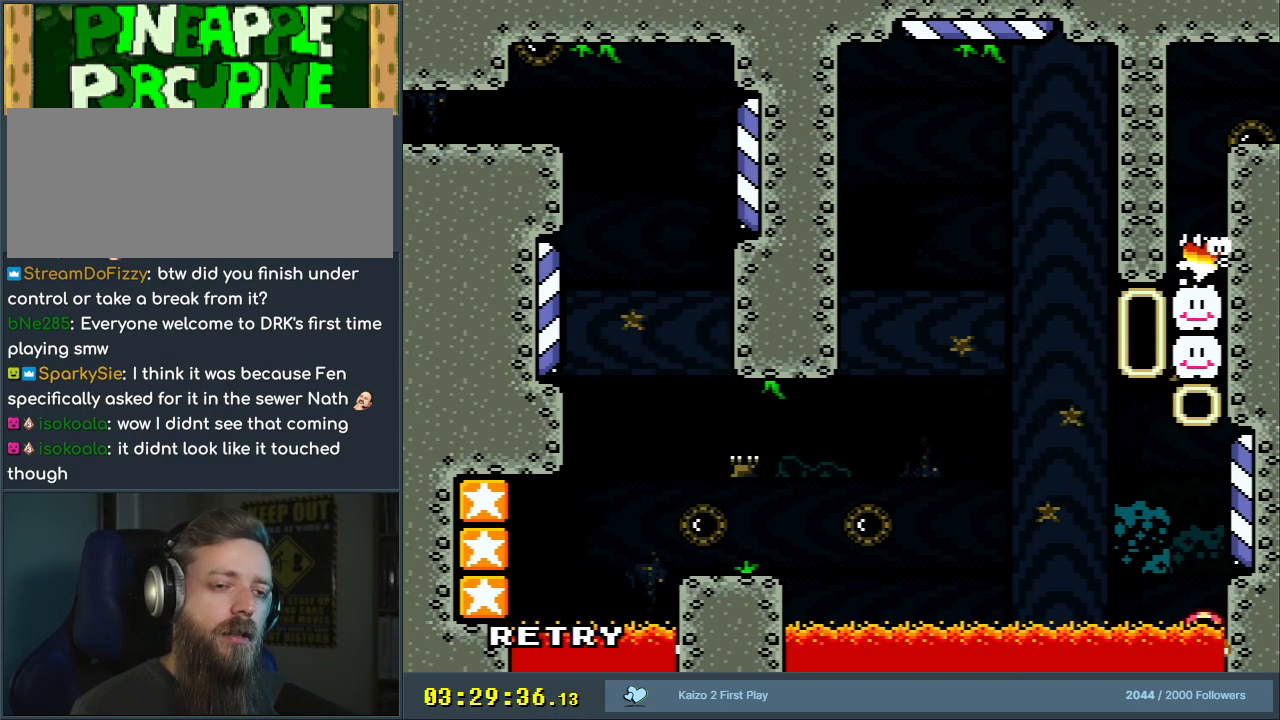
{"buttons": [], "events": []}
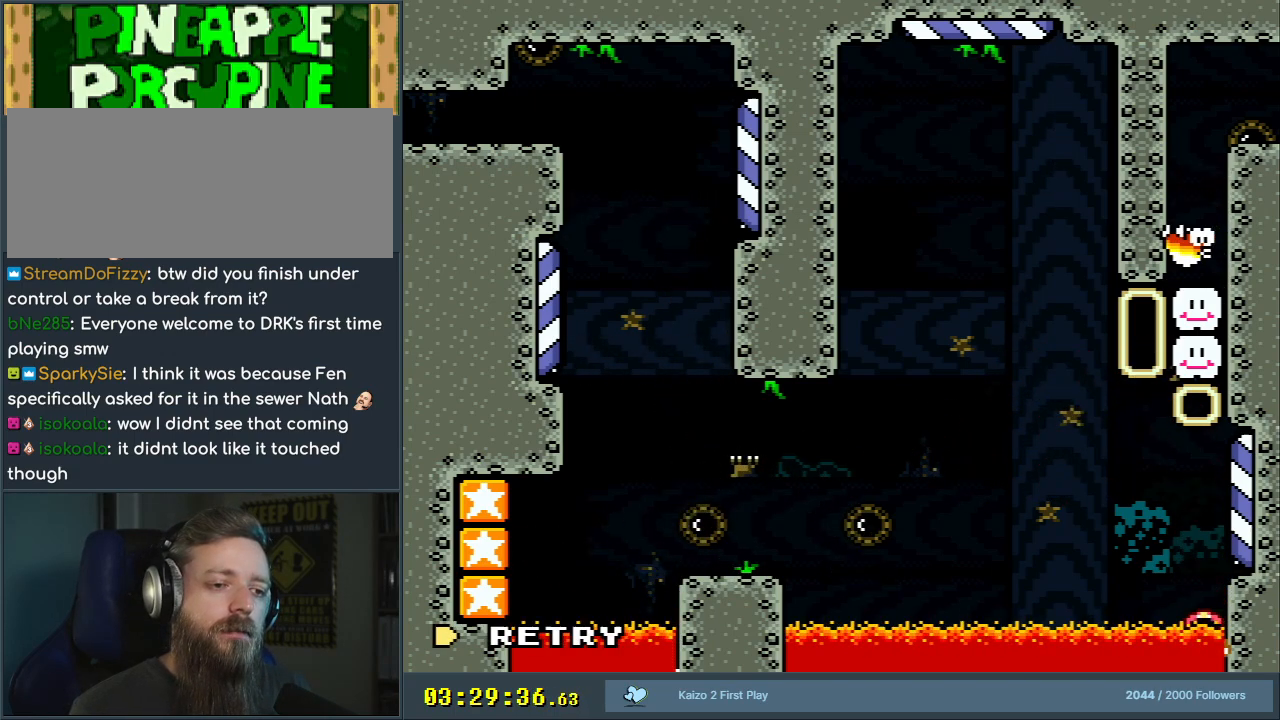
{"buttons": [], "events": []}
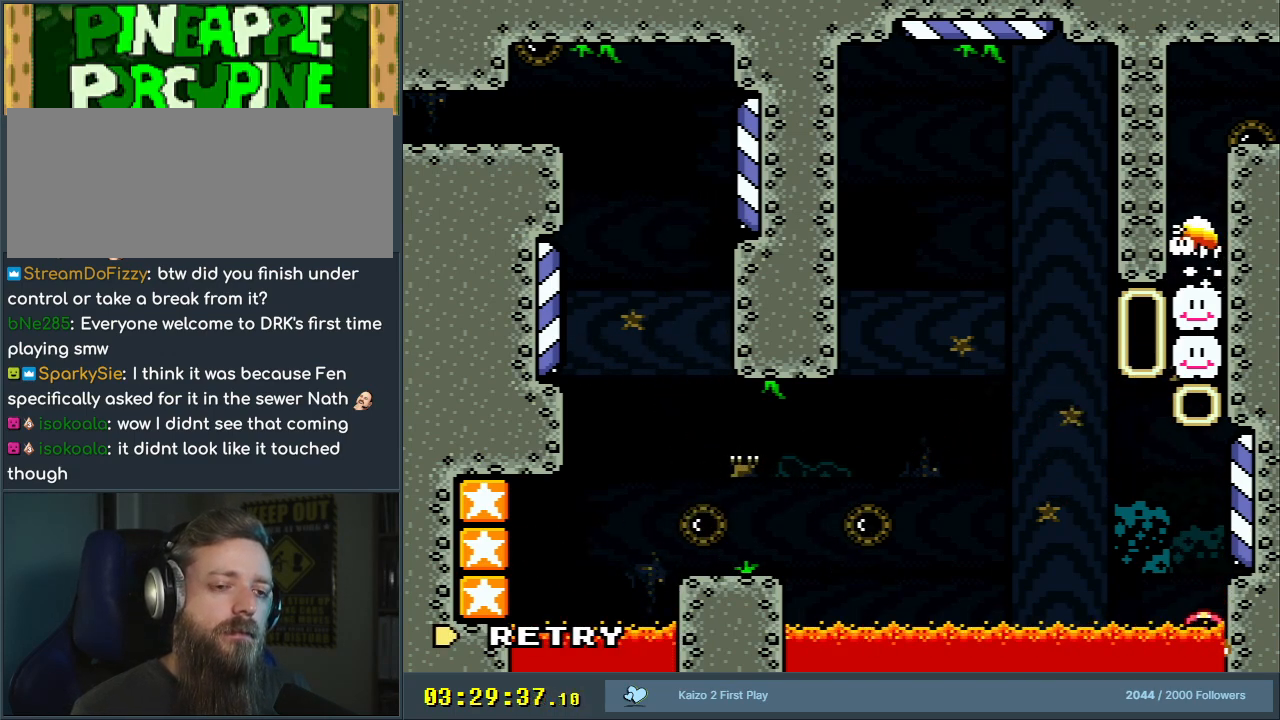
{"buttons": [], "events": []}
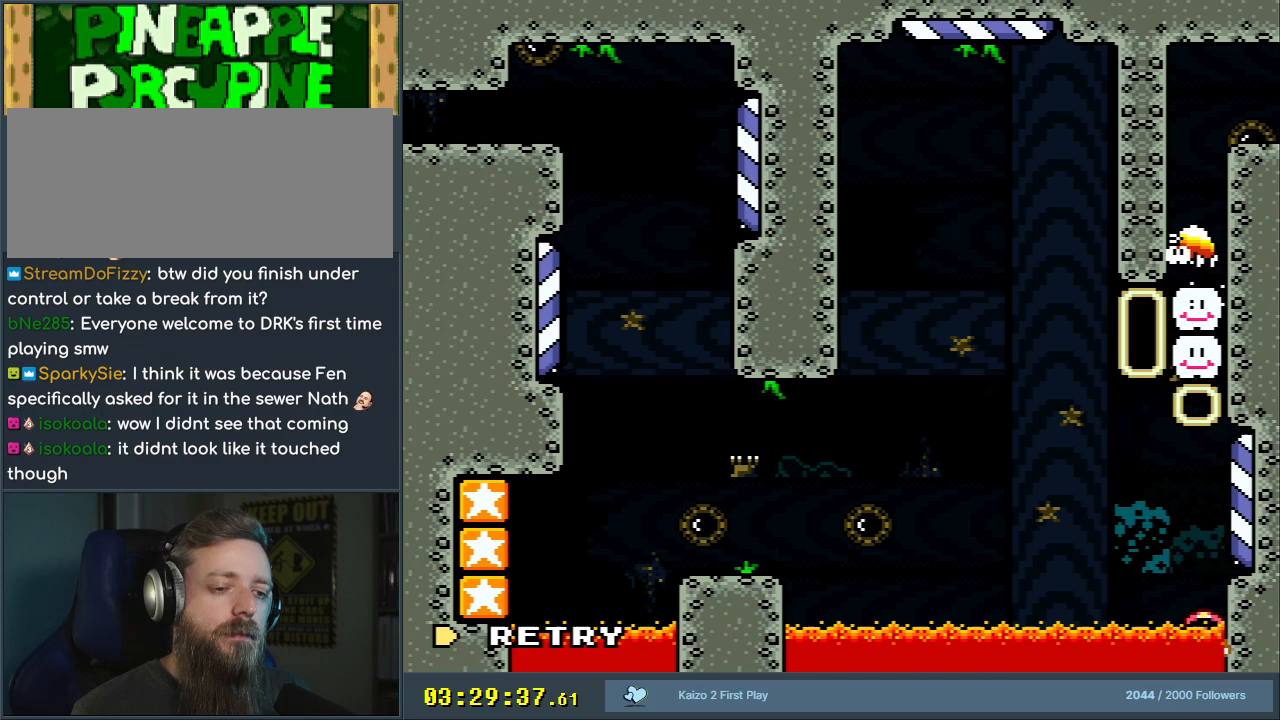
{"buttons": ["B", "DPAD_RIGHT"], "events": [[367, "B", "down"], [383, "B", "up"], [433, "DPAD_RIGHT", "down"], [450, "B", "down"]]}
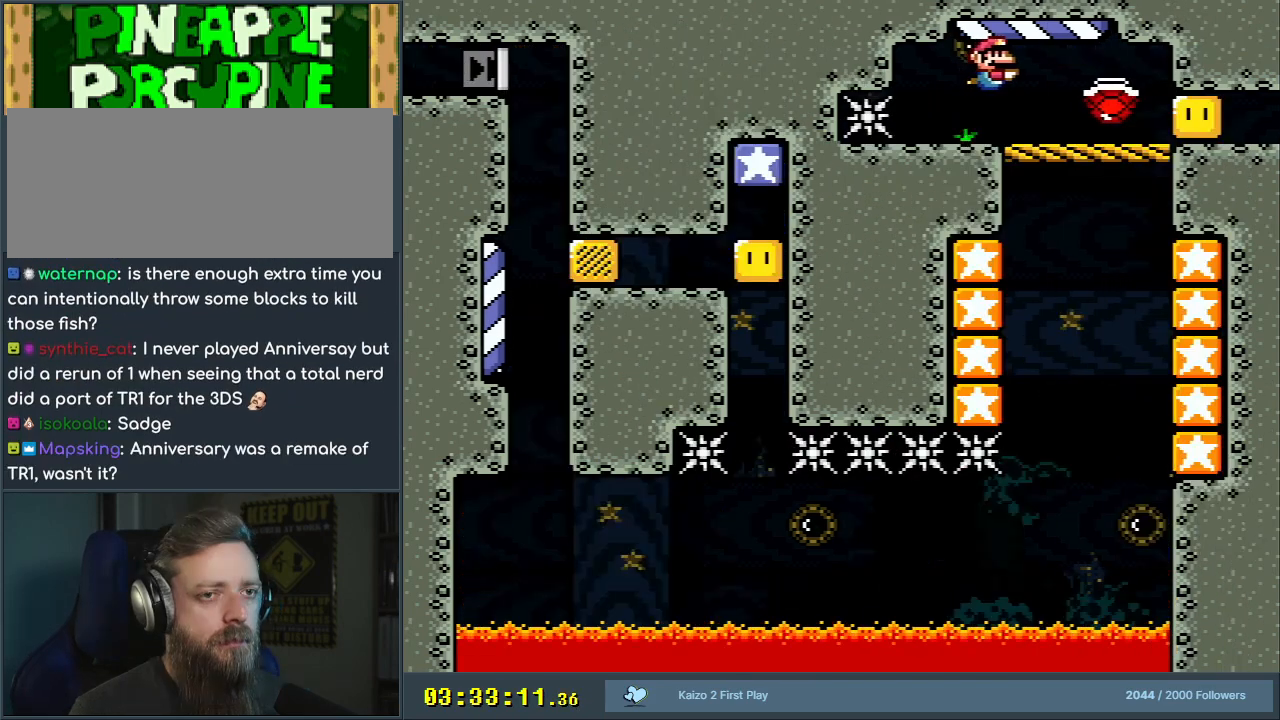
{"buttons": [], "events": [[33, "B", "up"], [50, "DPAD_RIGHT", "up"], [83, "B", "down"], [133, "B", "up"], [150, "DPAD_RIGHT", "down"], [200, "B", "down"], [283, "B", "up"], [350, "B", "down"], [433, "B", "up"], [467, "DPAD_RIGHT", "up"]]}
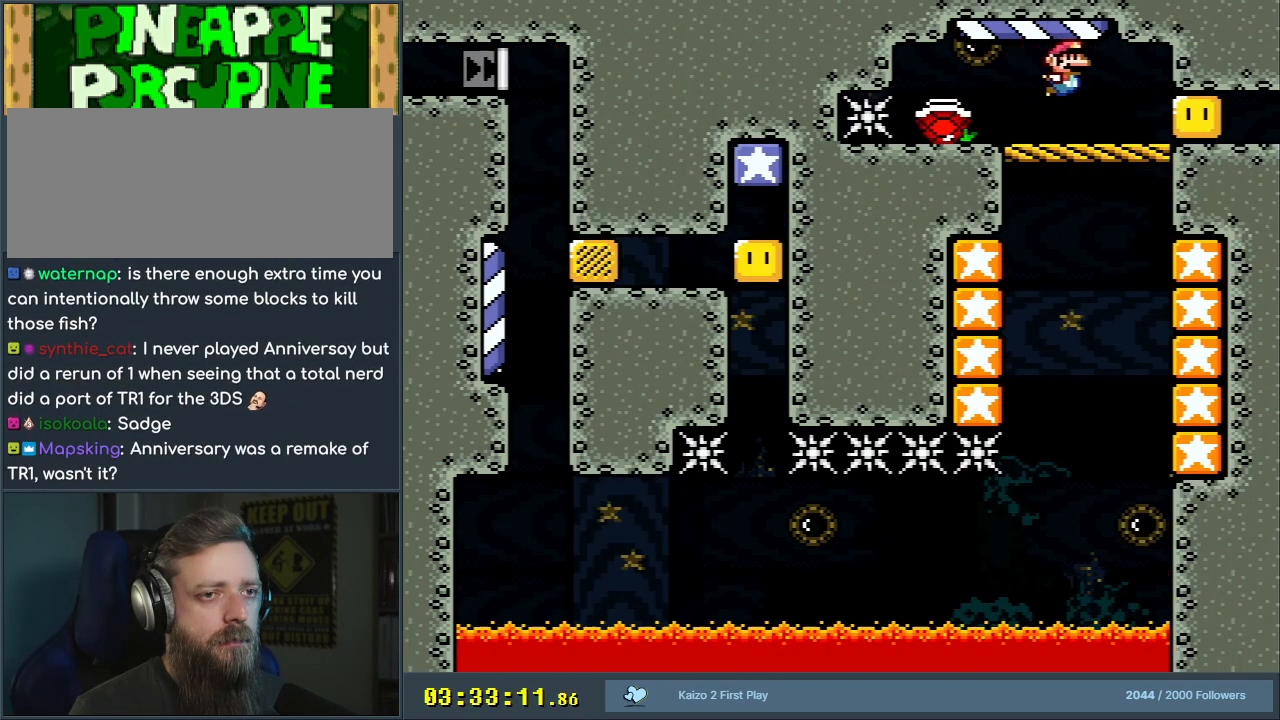
{"buttons": [], "events": [[33, "B", "down"], [117, "B", "up"], [183, "DPAD_RIGHT", "down"], [500, "DPAD_RIGHT", "up"]]}
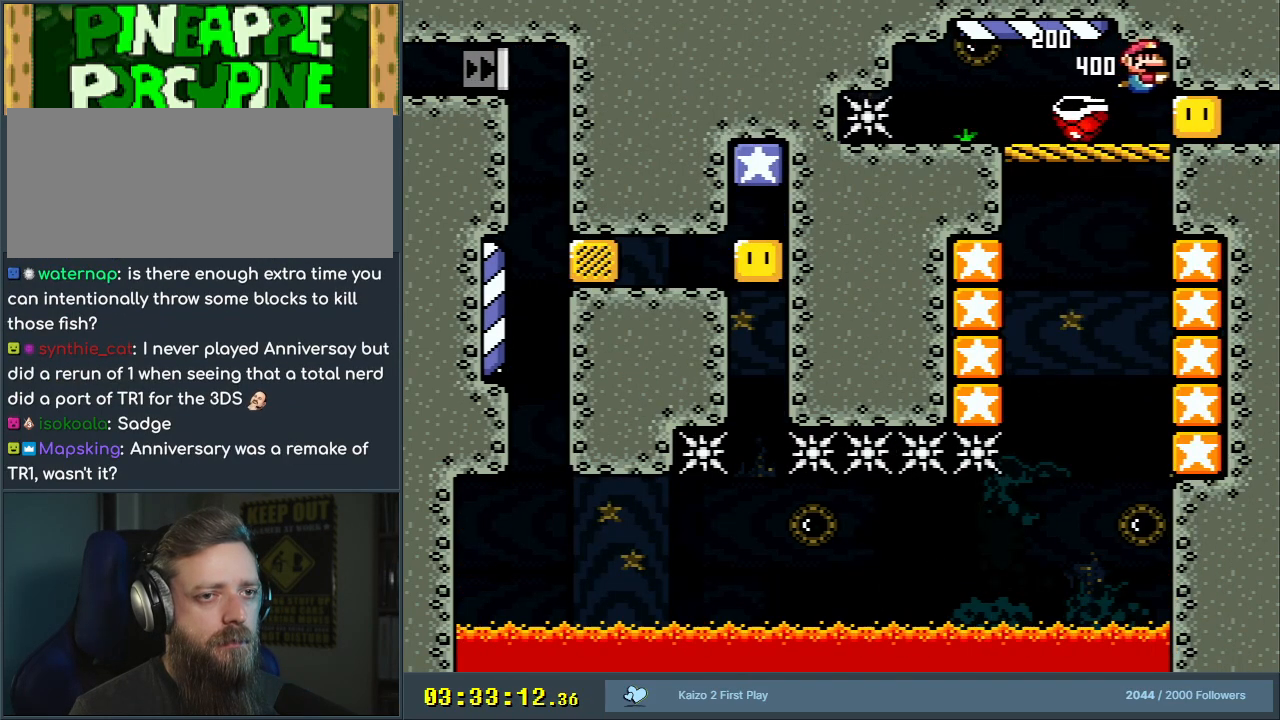
{"buttons": [], "events": [[33, "Y", "down"], [317, "B", "down"], [467, "Y", "up"], [500, "B", "up"]]}
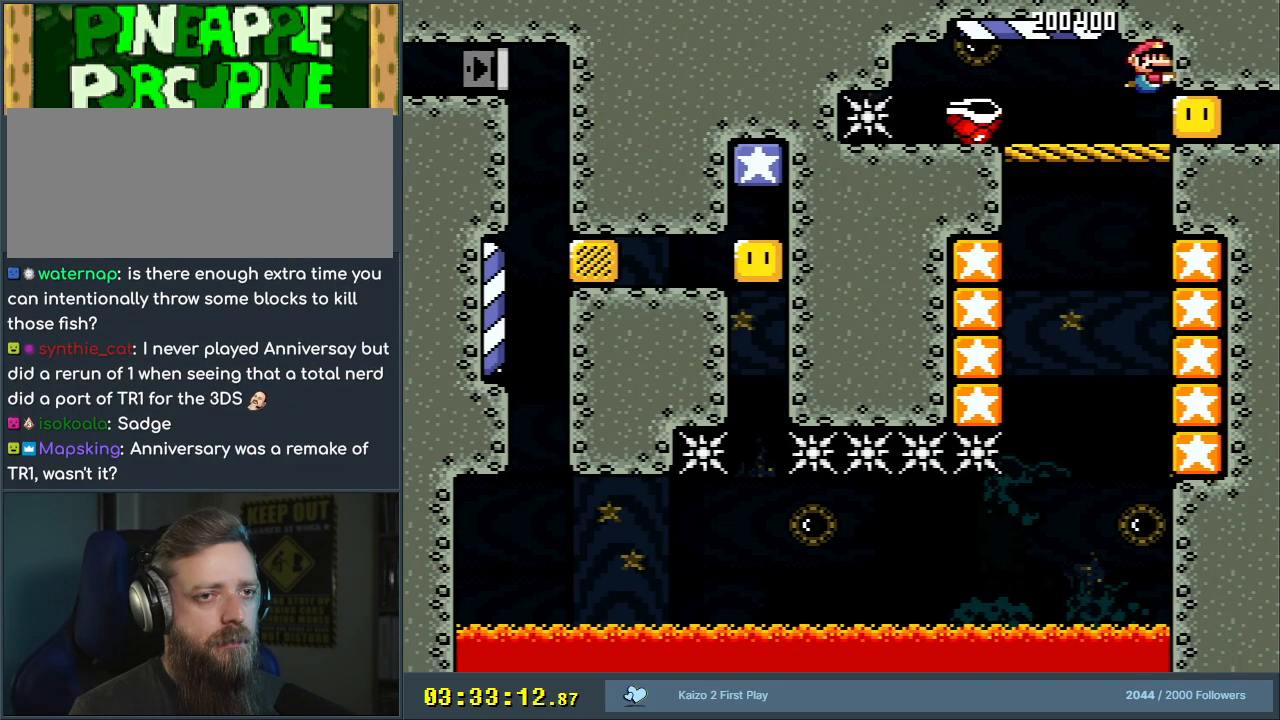
{"buttons": [], "events": [[83, "B", "down"], [117, "B", "up"], [317, "B", "down"], [433, "B", "up"]]}
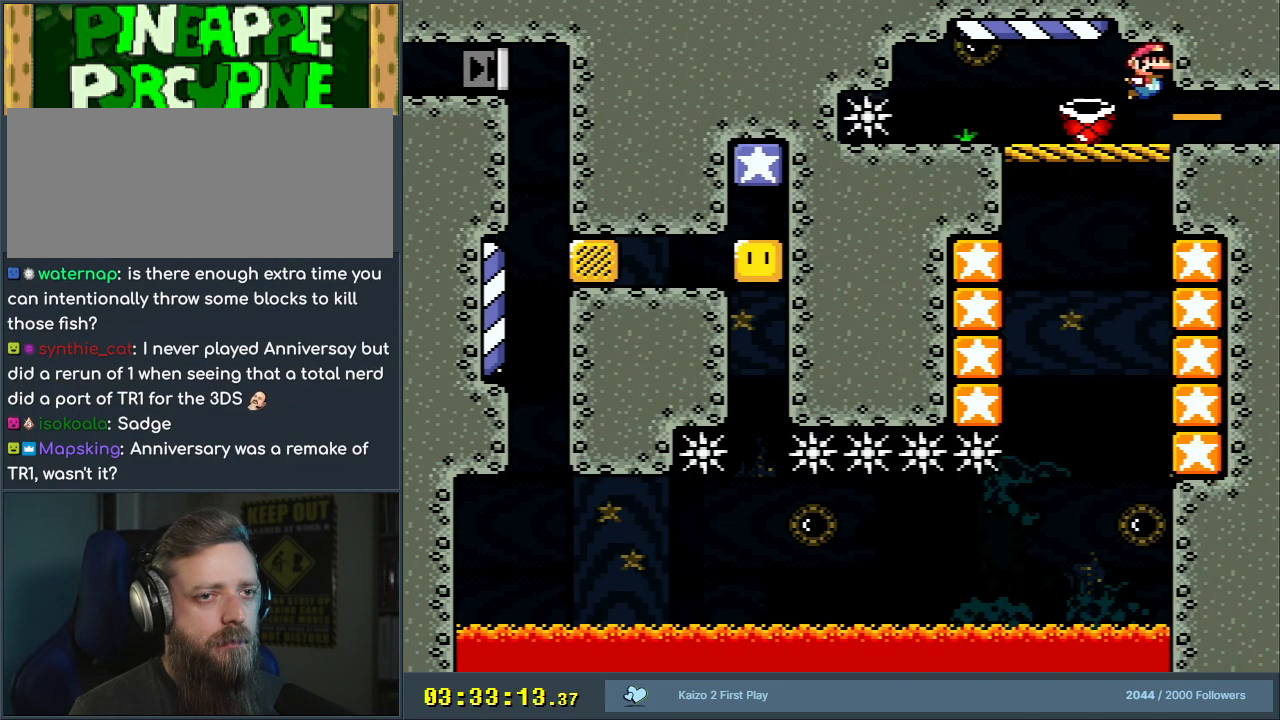
{"buttons": [], "events": [[183, "B", "down"], [367, "B", "up"]]}
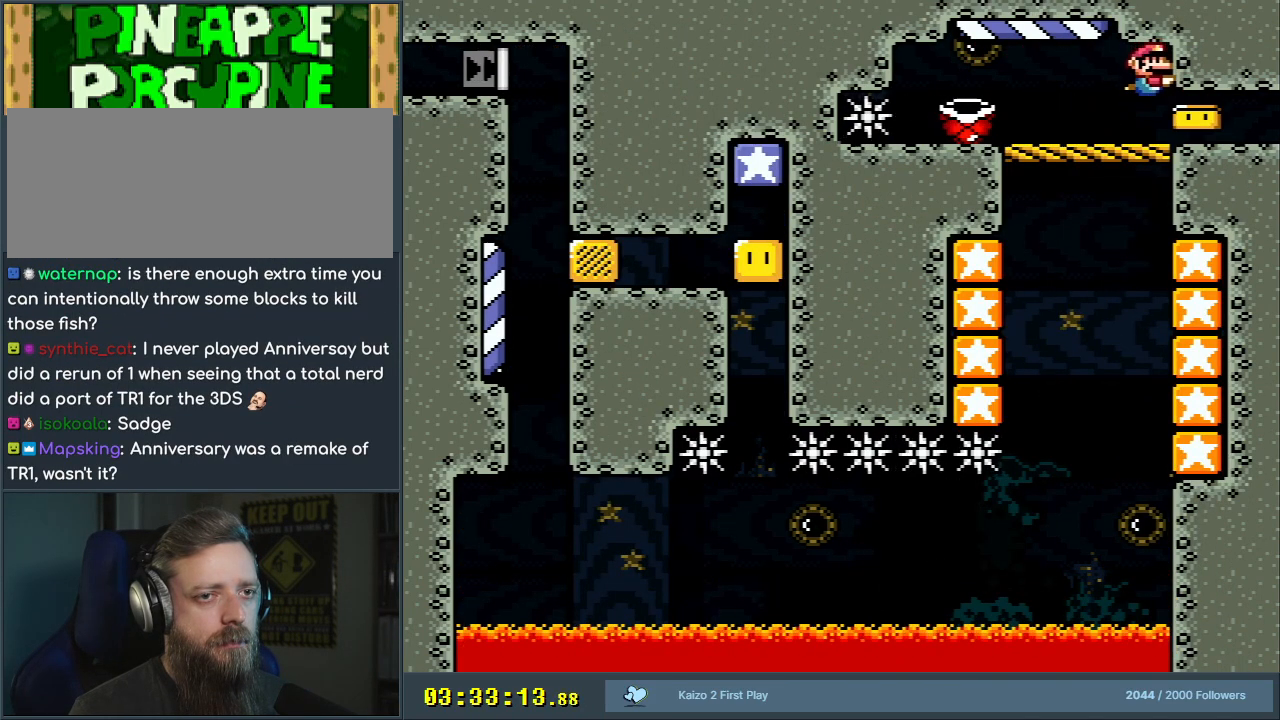
{"buttons": [], "events": [[117, "B", "down"], [233, "B", "up"]]}
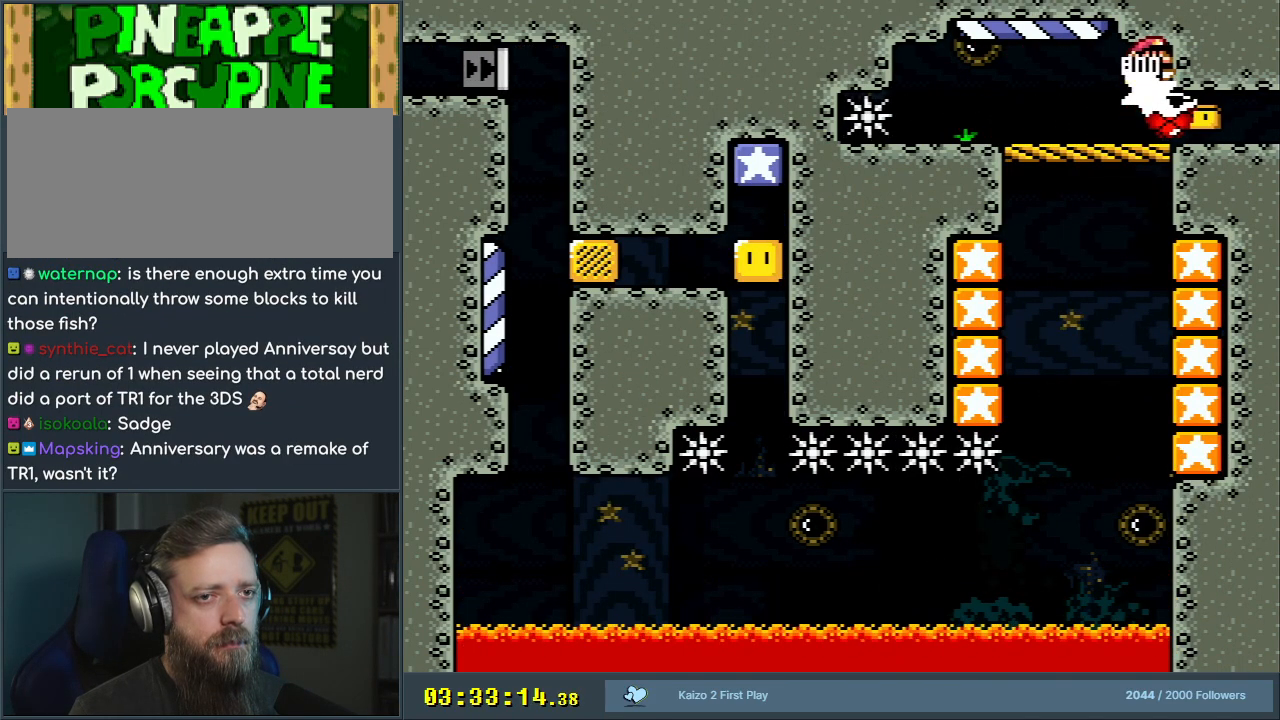
{"buttons": ["Y", "DPAD_RIGHT"], "events": [[67, "Y", "down"], [400, "DPAD_RIGHT", "down"]]}